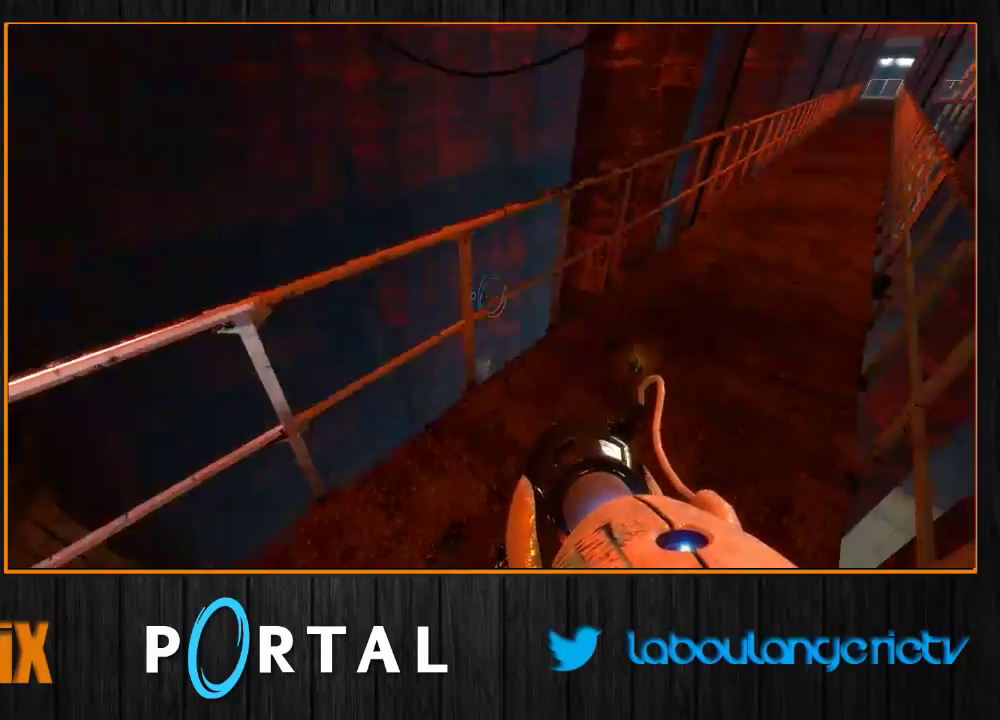
Gameplay with keyboard and mouse; each line is a JSON object with the keys and mouse buttons held at the frame after it. "events" lists presses ("down") and releases ("up") of "1", "2", "3", "4", "5", "a", "alt", "c", "caps_lock", "ctrl", "d", "e", "escape", "f", "g", "h", "q", "r", "s", "shift", "space", "t", "tab", "v", "w", "x", "z", "mouse_left", "mouse_wheel" and "mouse_right" between this image and that frame as [ms after this image, input, new state], when the widget could be followed in between. "mouse_left", "mouse_wheel", "mouse_right" = the "left", "wheel", "right" buttons of the "mouse" list. No other keys are recorded. "wheel" means that the mouse wheel is clicked or scrolled. Mouse movement is not recorded.
{"keys": [], "mouse": [], "events": [[16, "z", "up"], [200, "q", "up"], [300, "s", "down"], [433, "s", "up"]]}
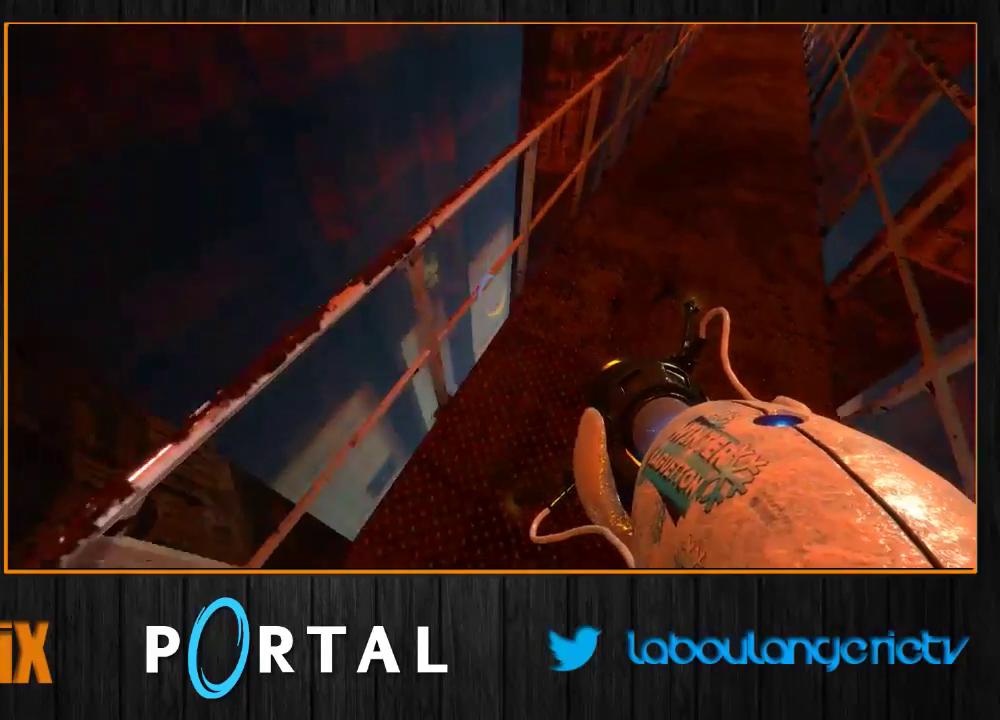
{"keys": [], "mouse": [], "events": [[216, "q", "down"], [250, "q", "up"]]}
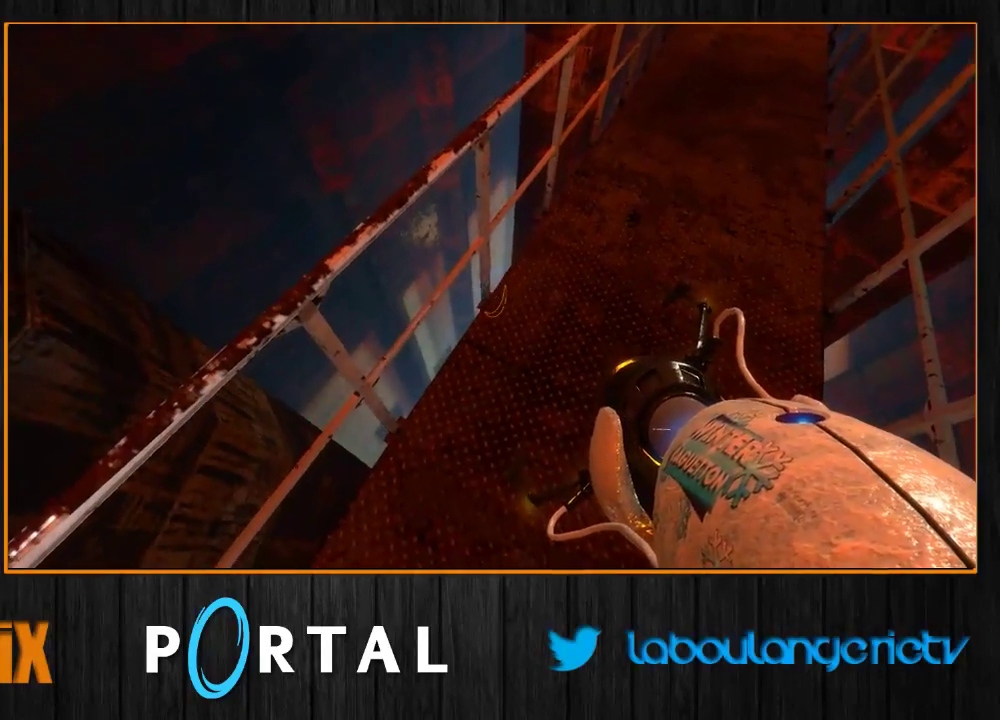
{"keys": [], "mouse": [], "events": [[50, "q", "down"], [116, "q", "up"]]}
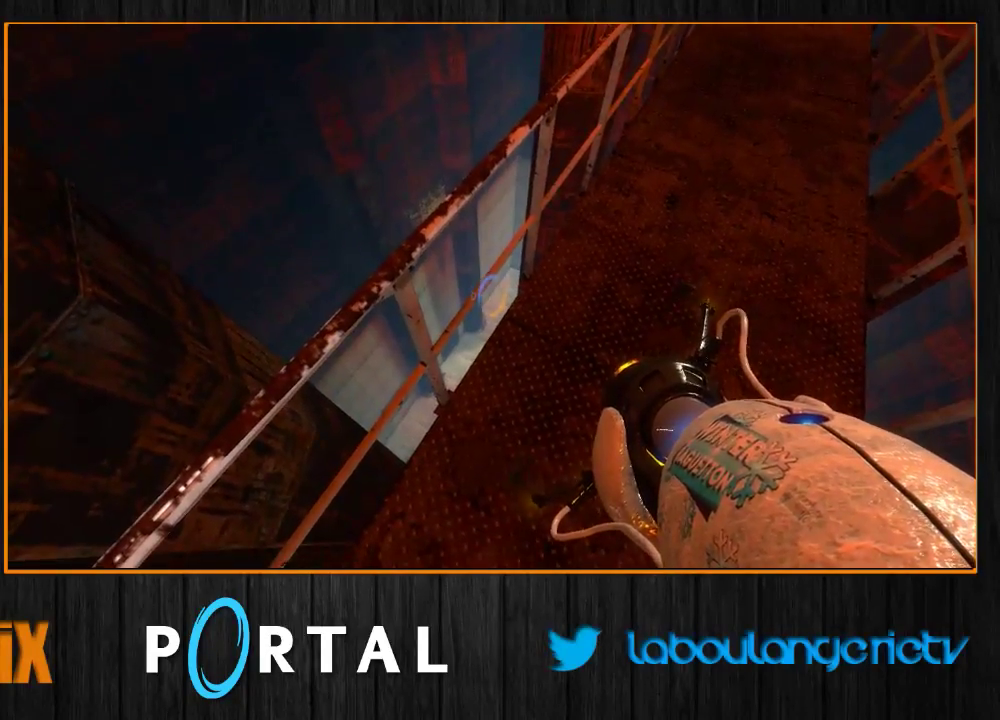
{"keys": [], "mouse": [], "events": []}
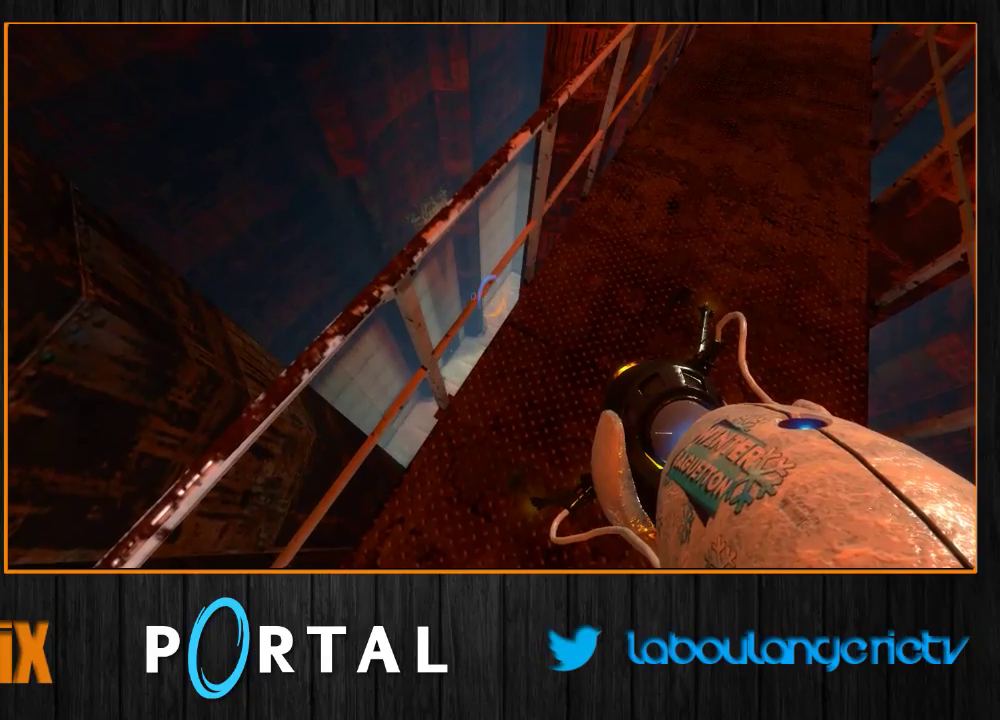
{"keys": ["q", "s"], "mouse": [], "events": [[250, "s", "down"], [450, "q", "down"]]}
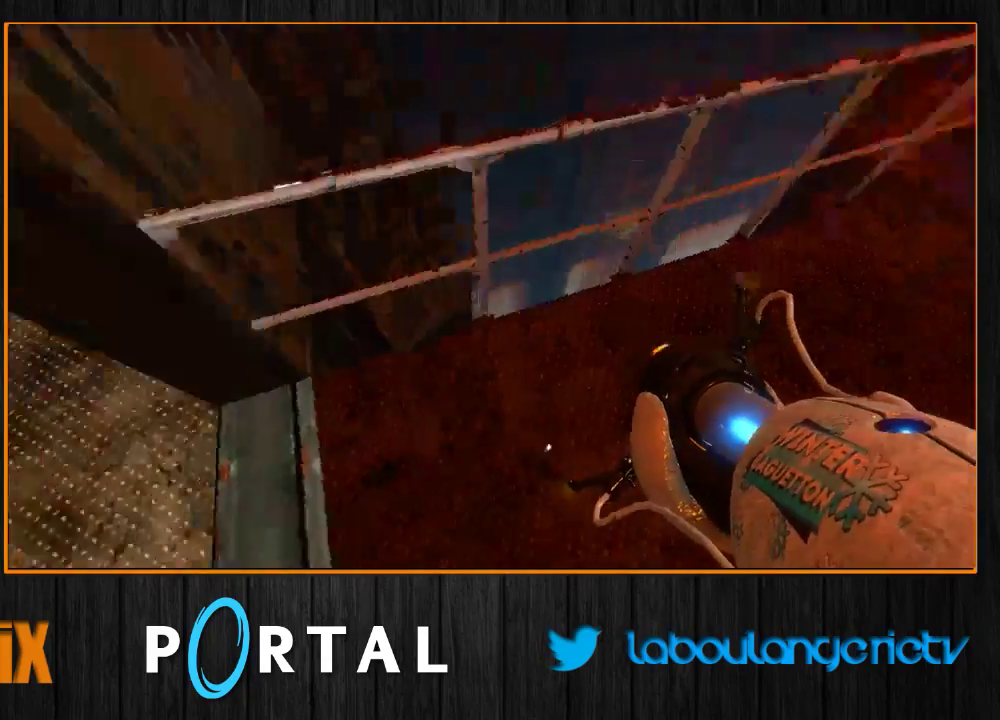
{"keys": ["z"], "mouse": [], "events": [[16, "s", "up"], [216, "z", "down"], [333, "q", "up"]]}
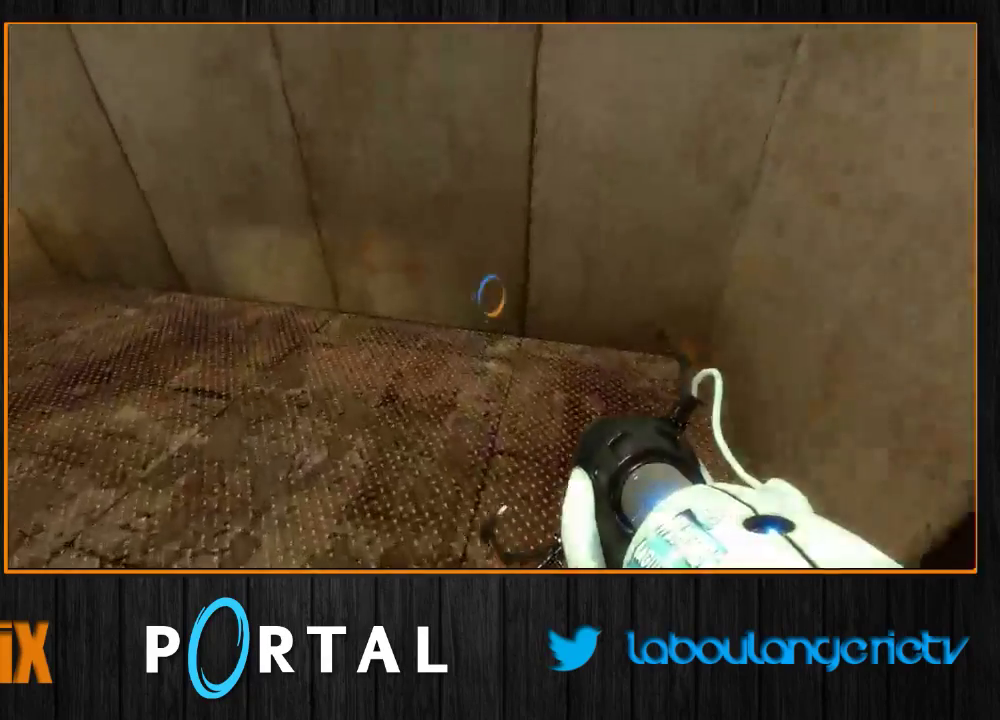
{"keys": ["d", "z"], "mouse": [], "events": [[50, "mouse_right", "down"], [66, "q", "down"], [116, "q", "up"], [166, "mouse_right", "up"], [316, "1", "down"], [433, "1", "up"], [433, "d", "down"]]}
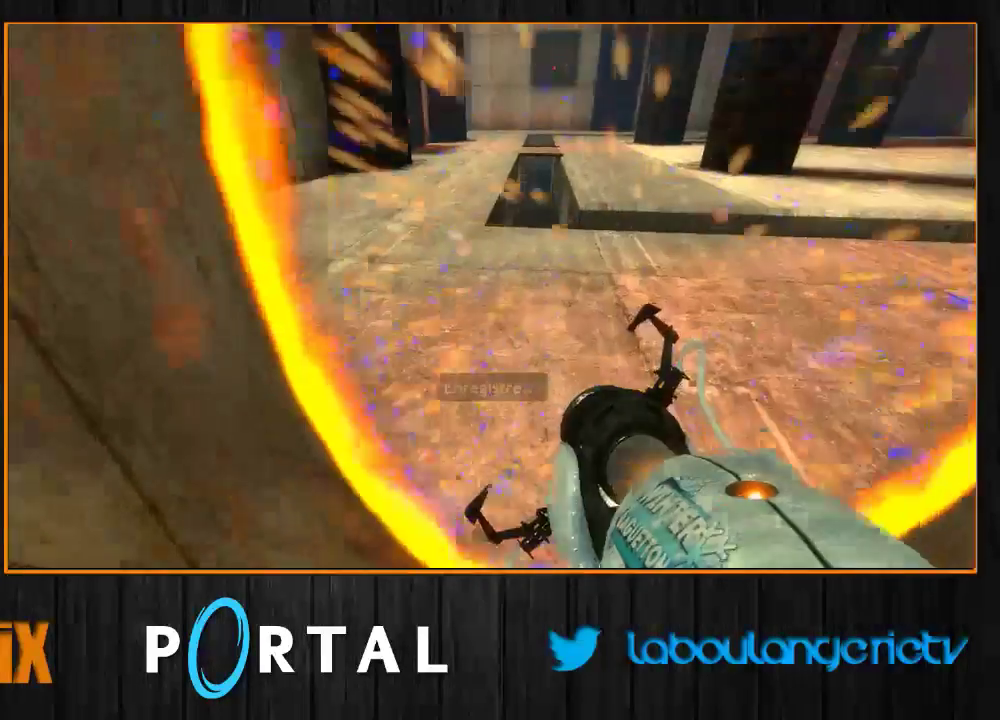
{"keys": ["s"], "mouse": [], "events": [[66, "d", "up"], [216, "z", "up"], [450, "s", "down"]]}
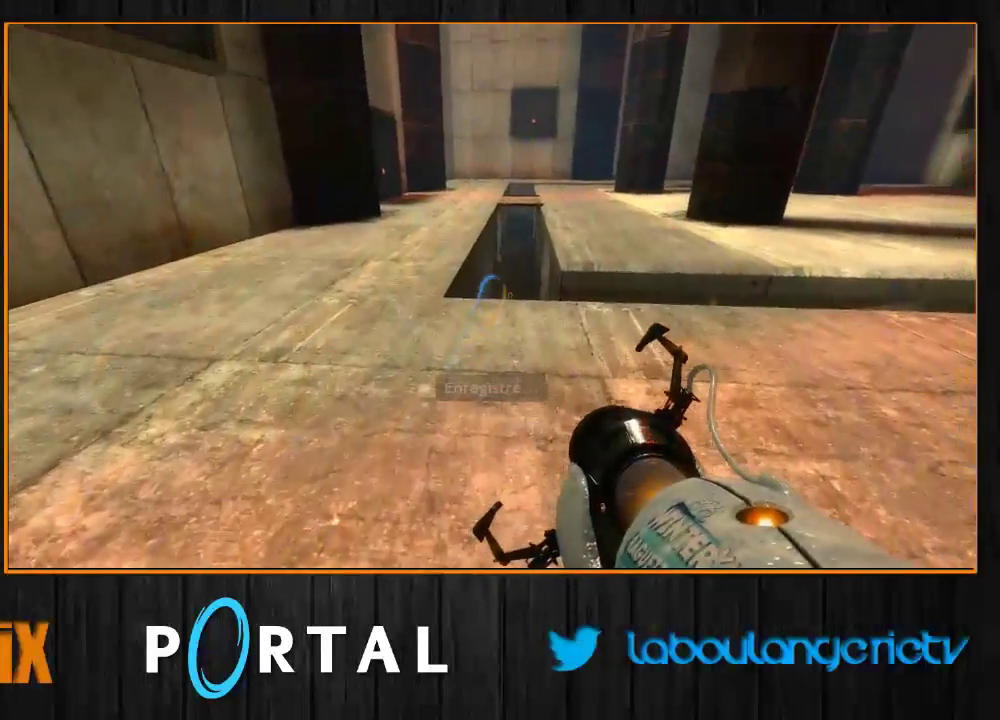
{"keys": ["z"], "mouse": [], "events": [[266, "s", "up"], [500, "z", "down"]]}
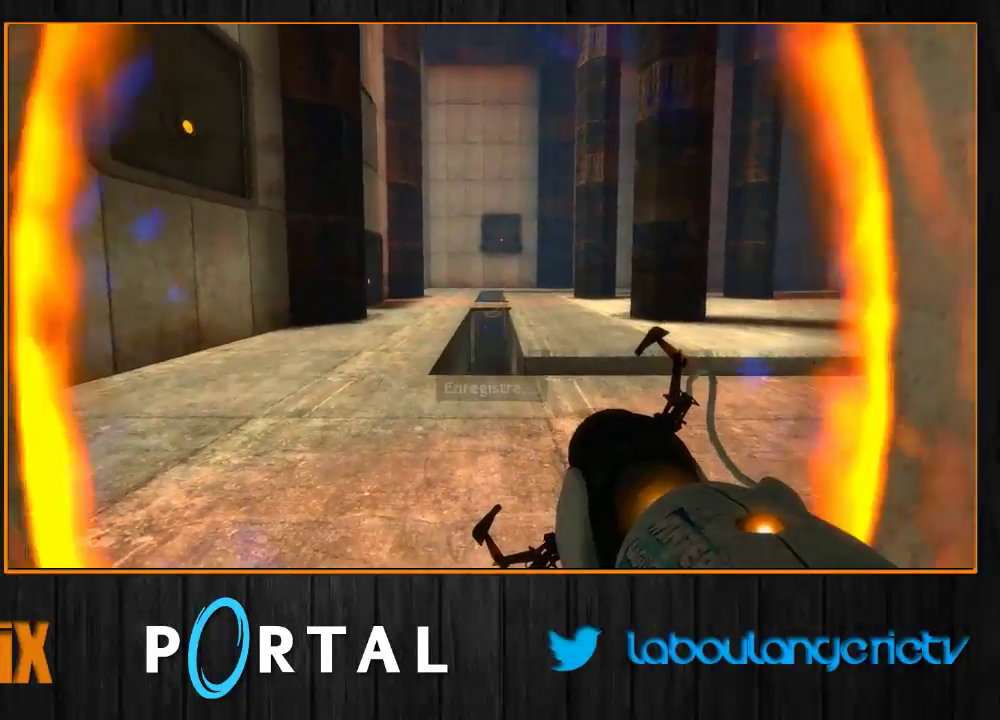
{"keys": [], "mouse": [], "events": [[83, "z", "up"], [300, "z", "down"], [366, "z", "up"]]}
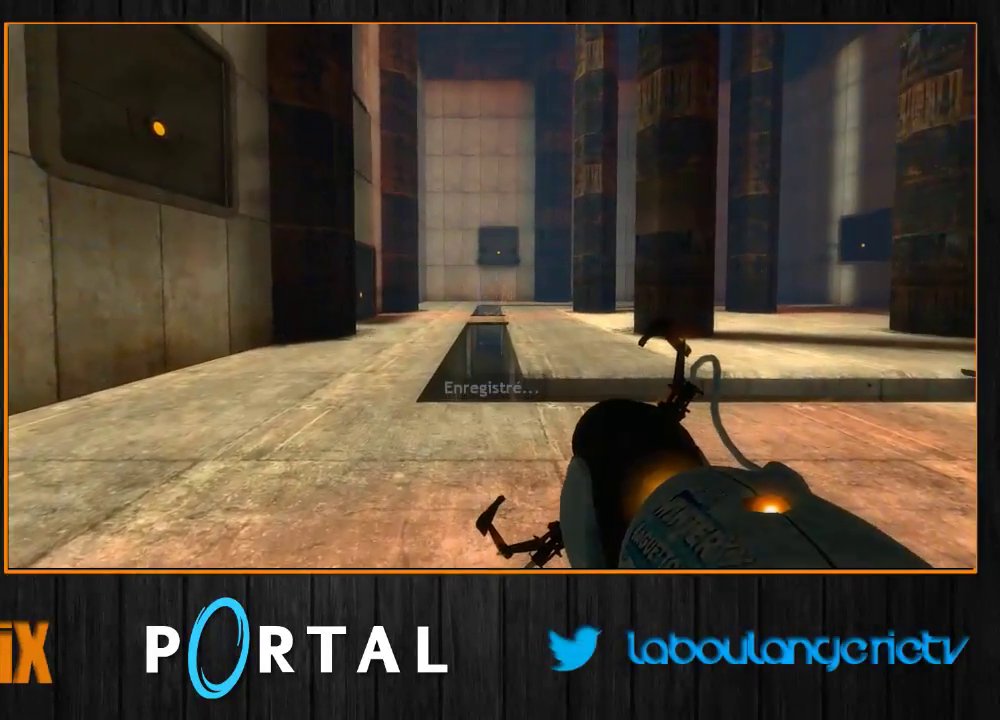
{"keys": [], "mouse": [], "events": []}
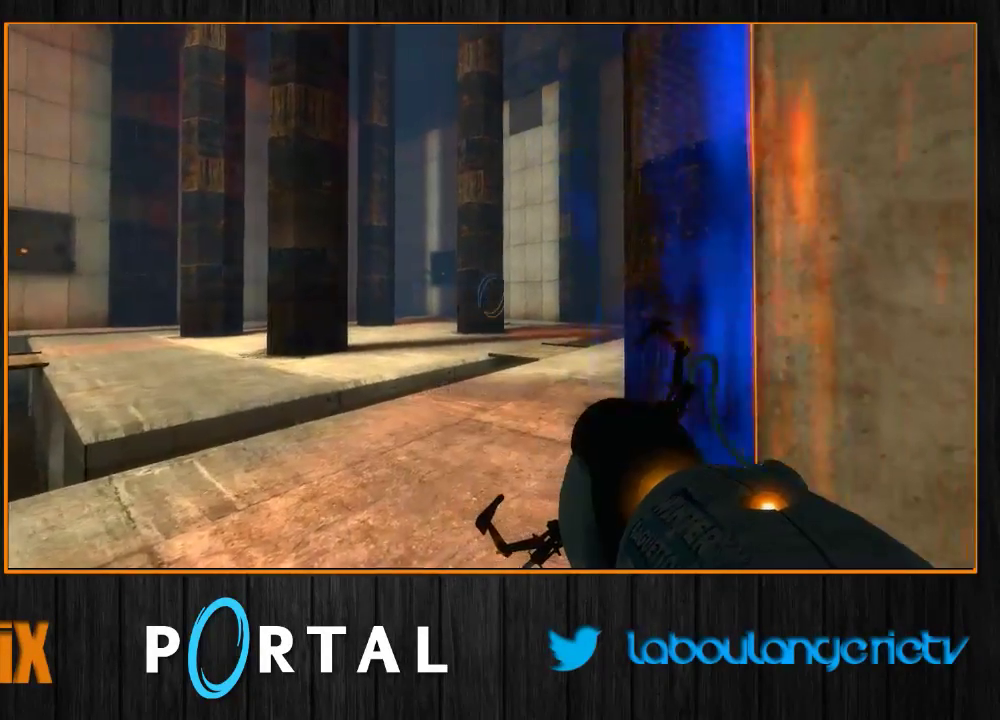
{"keys": ["q"], "mouse": [], "events": [[250, "d", "down"], [266, "s", "down"], [416, "d", "up"], [416, "s", "up"], [466, "q", "down"]]}
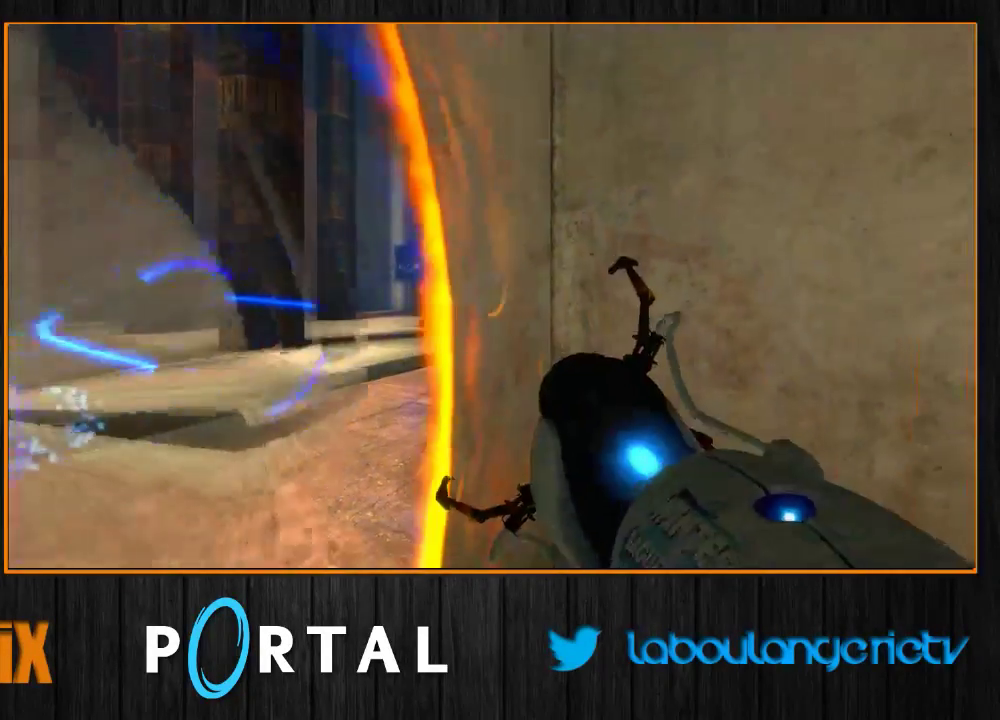
{"keys": ["d", "s"], "mouse": [], "events": [[33, "z", "down"], [66, "q", "up"], [83, "q", "down"], [233, "q", "up"], [300, "z", "up"], [416, "d", "down"], [433, "s", "down"]]}
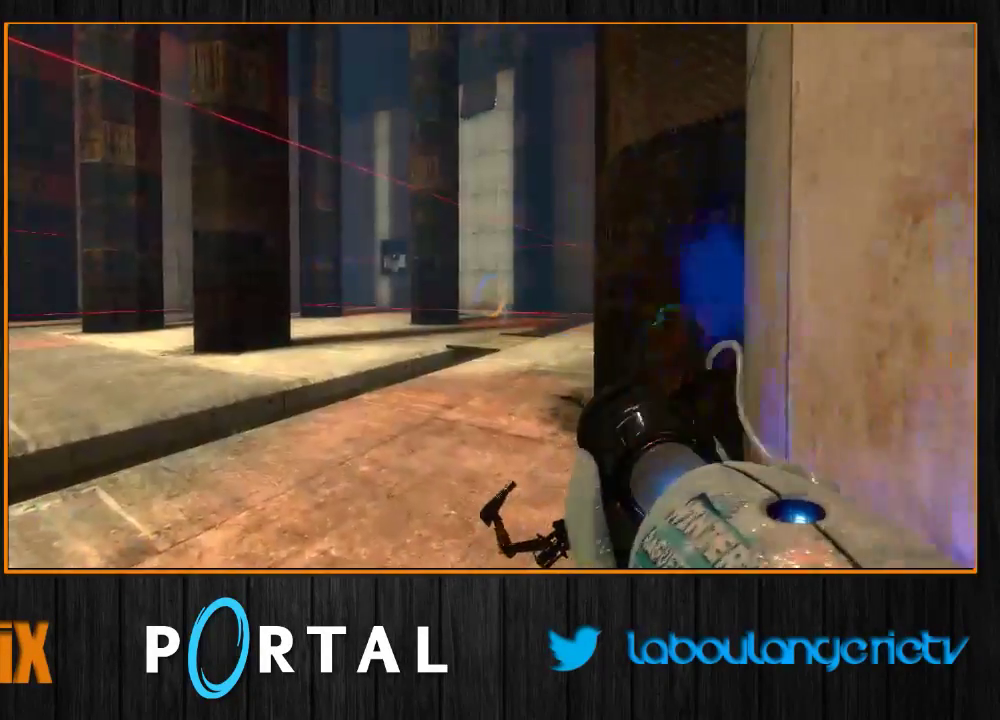
{"keys": ["q", "z"], "mouse": [], "events": [[266, "d", "up"], [266, "s", "up"], [350, "q", "down"], [416, "z", "down"]]}
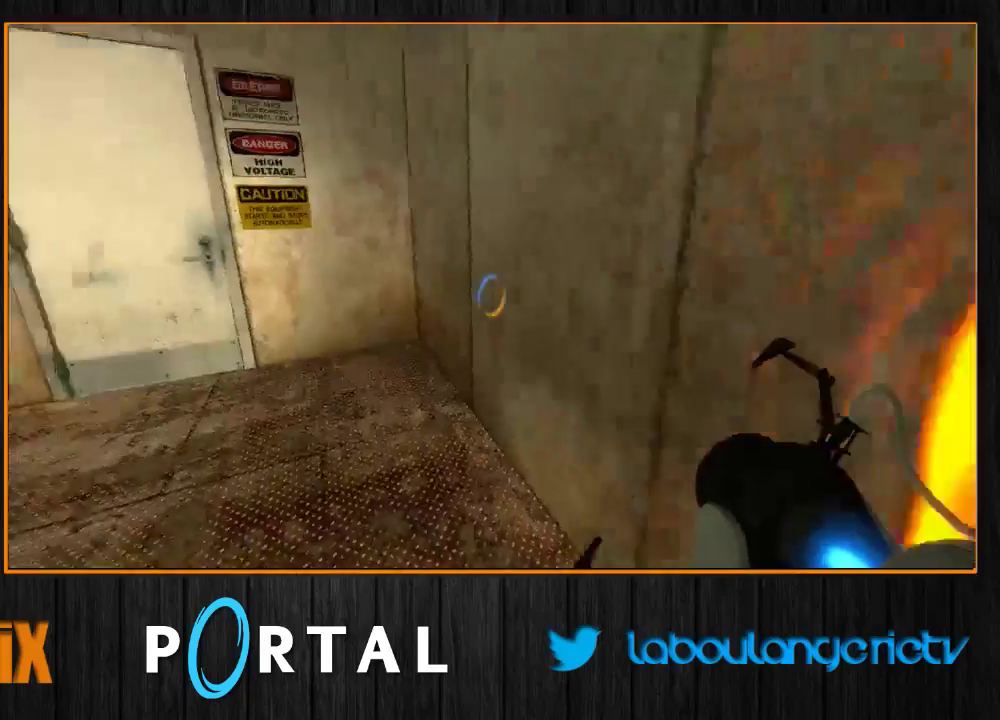
{"keys": ["z"], "mouse": [], "events": [[183, "q", "up"], [366, "1", "down"], [400, "1", "up"]]}
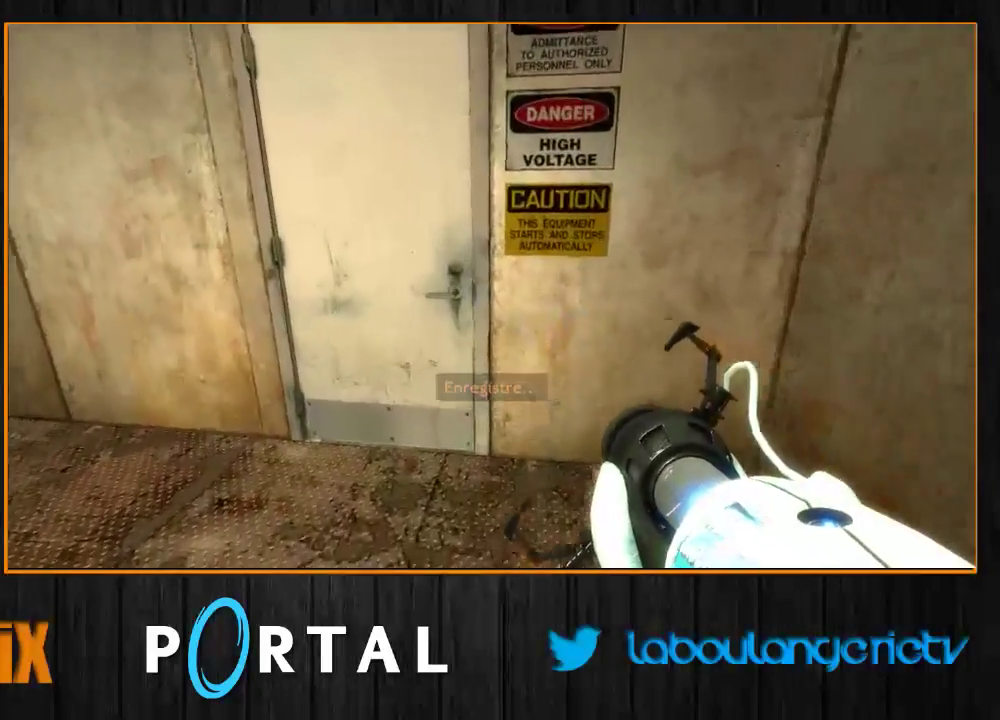
{"keys": ["z"], "mouse": [], "events": [[116, "q", "down"], [200, "e", "down"], [383, "e", "up"], [416, "q", "up"]]}
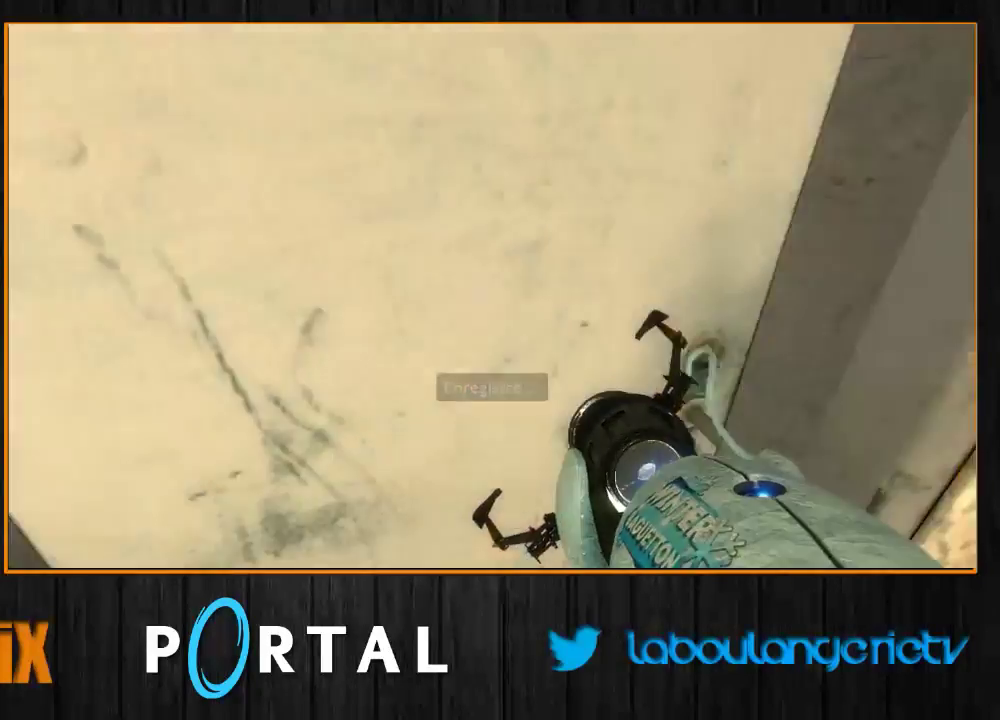
{"keys": ["z"], "mouse": [], "events": [[150, "1", "down"], [266, "1", "up"]]}
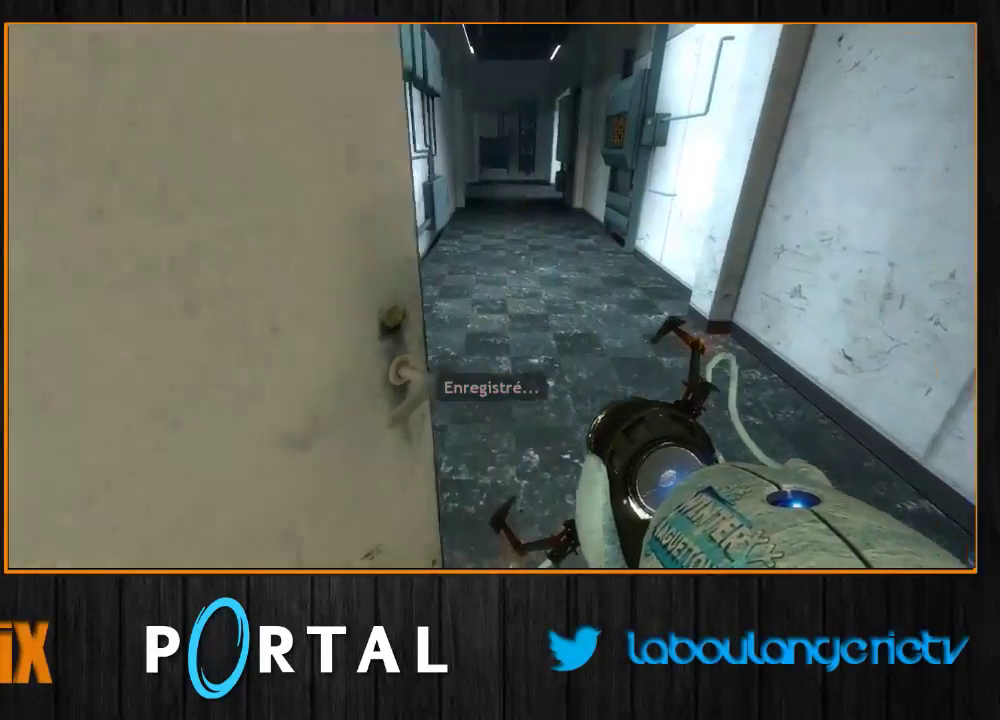
{"keys": ["z"], "mouse": [], "events": [[66, "d", "down"], [200, "d", "up"], [416, "mouse_right", "down"], [500, "mouse_right", "up"]]}
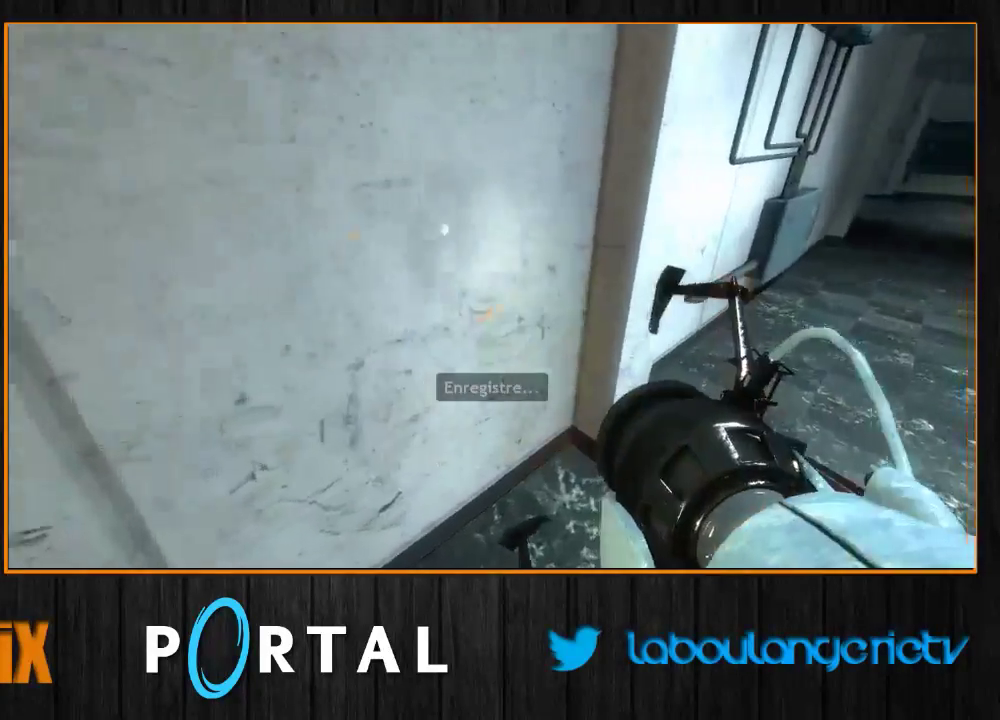
{"keys": [], "mouse": [], "events": [[33, "q", "down"], [50, "z", "up"], [116, "q", "up"]]}
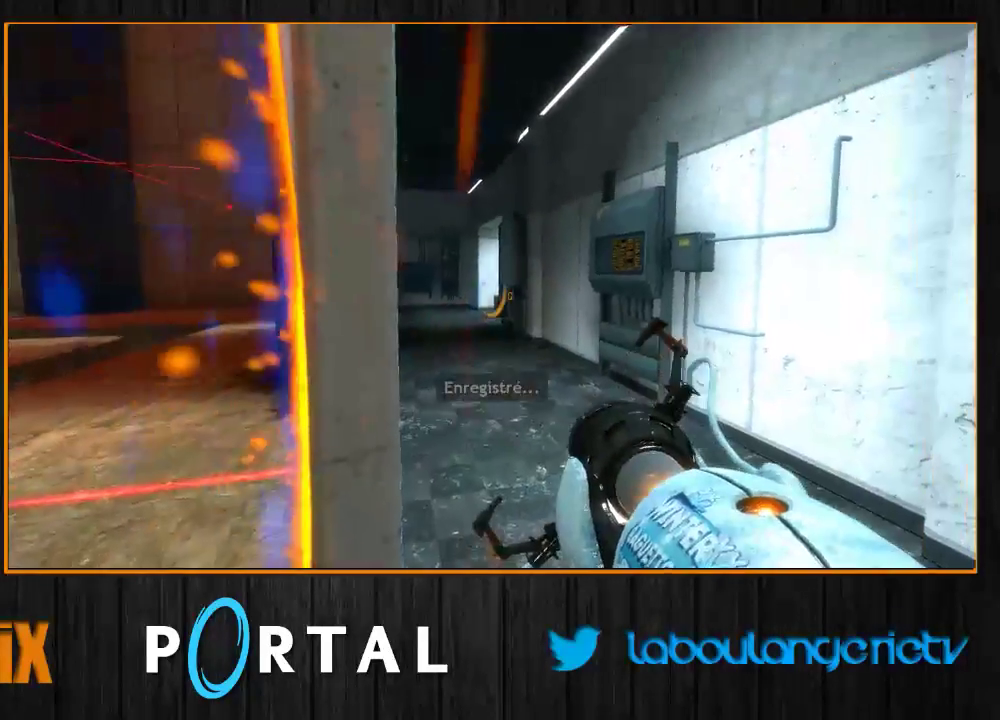
{"keys": [], "mouse": [], "events": [[266, "mouse_right", "down"], [266, "q", "down"], [366, "mouse_right", "up"], [366, "q", "up"]]}
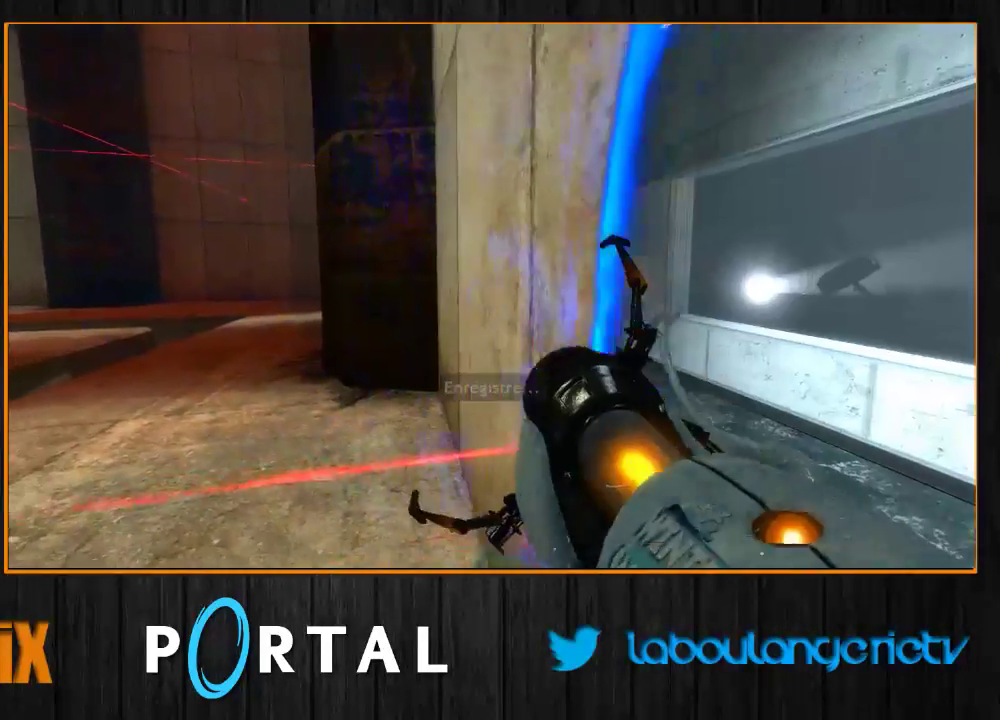
{"keys": [], "mouse": [], "events": [[16, "d", "down"], [100, "d", "up"], [416, "d", "down"], [466, "d", "up"]]}
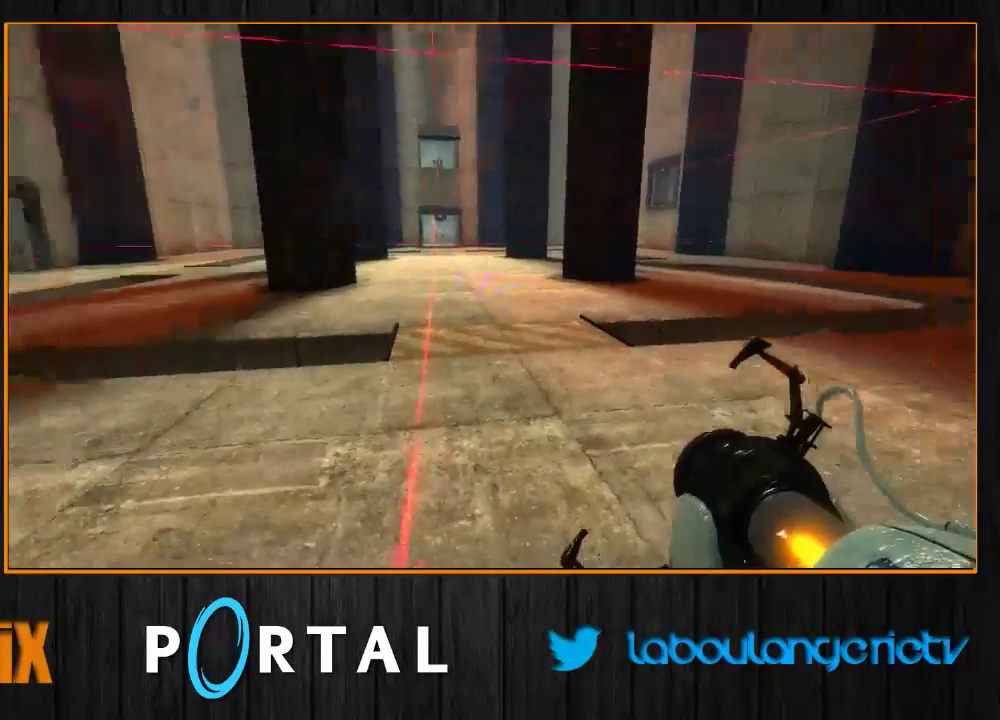
{"keys": [], "mouse": [], "events": []}
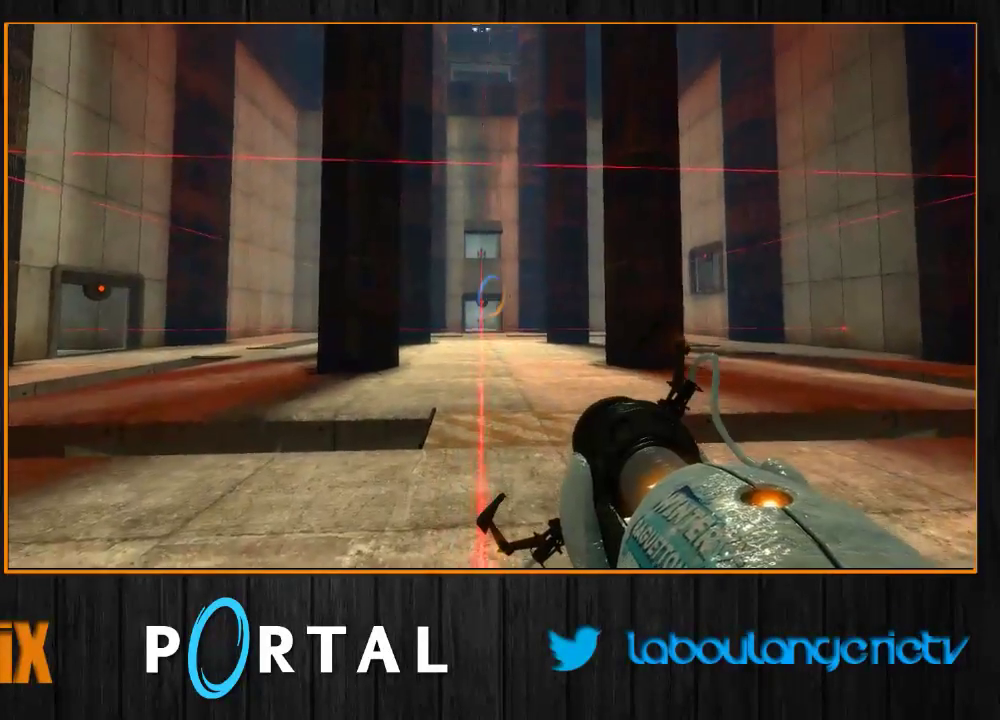
{"keys": [], "mouse": [], "events": []}
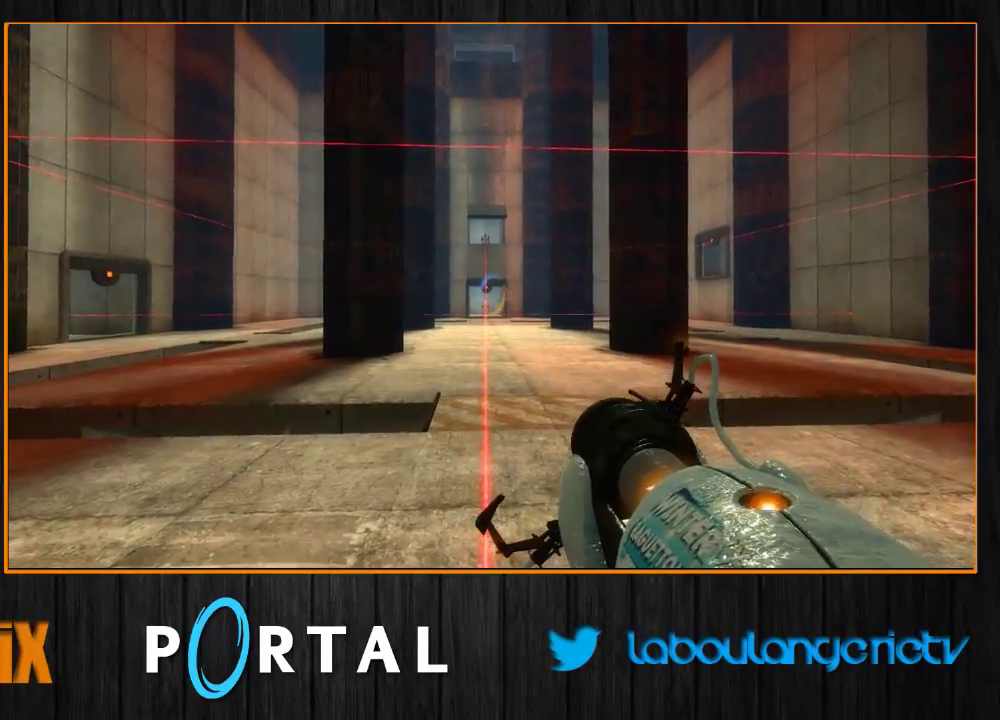
{"keys": ["s"], "mouse": [], "events": [[250, "s", "down"]]}
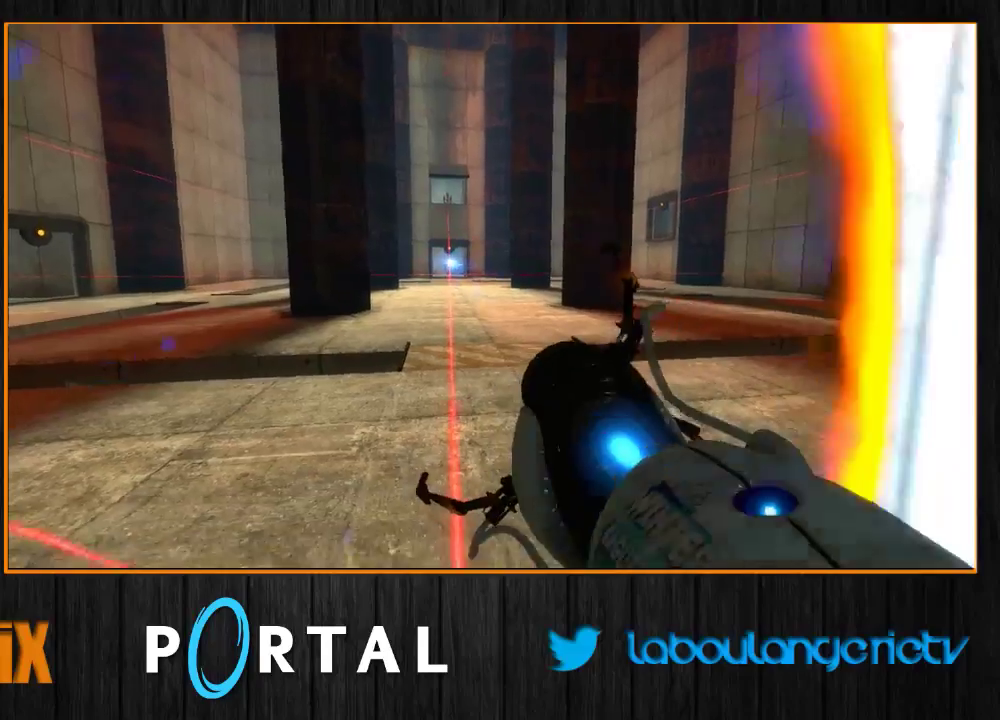
{"keys": ["q", "z"], "mouse": [], "events": [[100, "s", "up"], [250, "z", "down"], [450, "q", "down"]]}
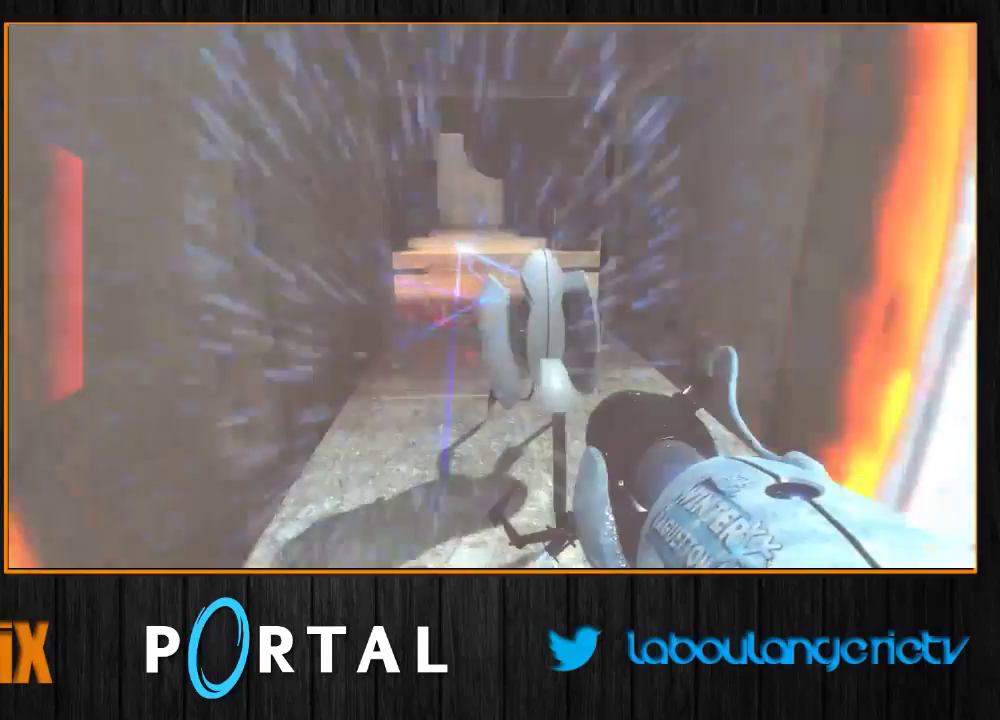
{"keys": ["s"], "mouse": [], "events": [[16, "q", "up"], [83, "z", "up"], [183, "e", "down"], [266, "s", "down"], [333, "e", "up"]]}
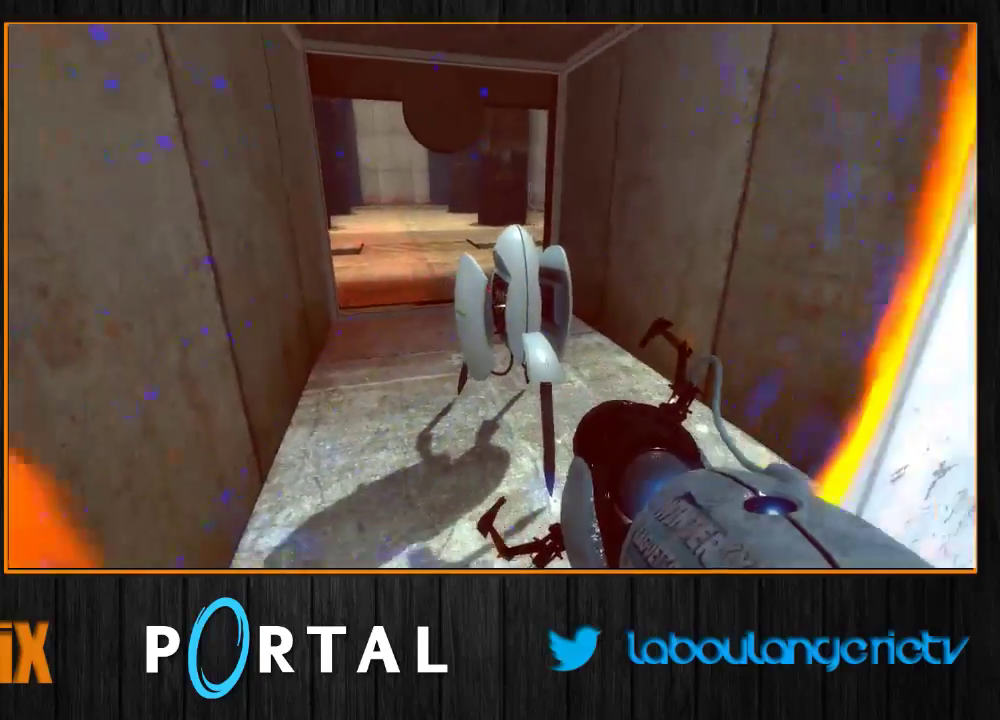
{"keys": ["z"], "mouse": [], "events": [[50, "e", "down"], [200, "e", "up"], [233, "s", "up"], [350, "z", "down"]]}
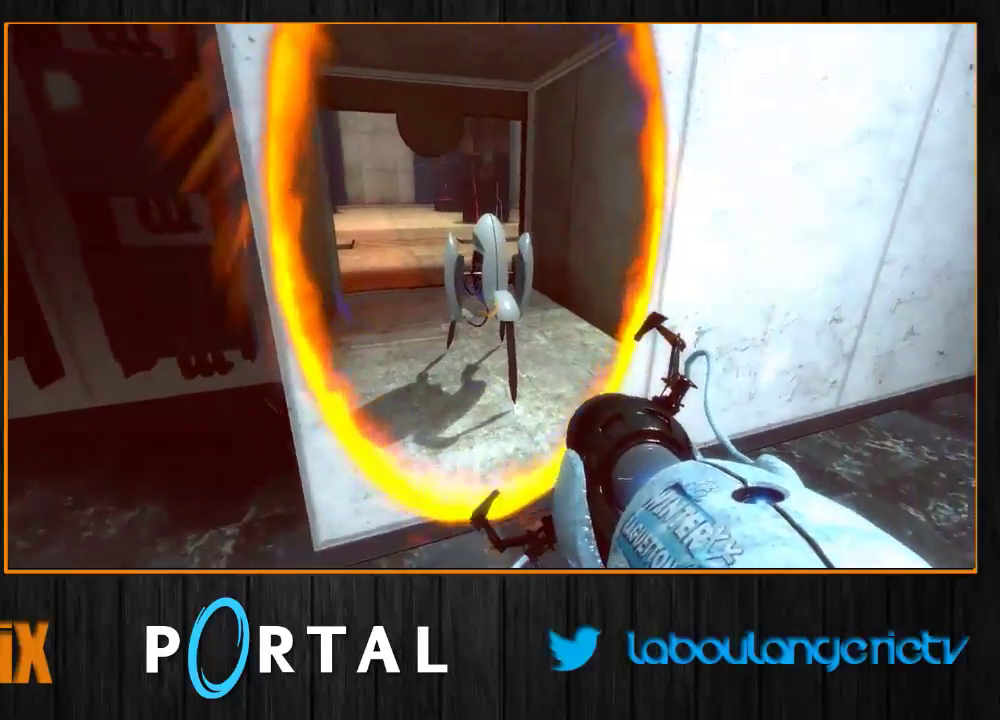
{"keys": [], "mouse": [], "events": [[400, "z", "up"]]}
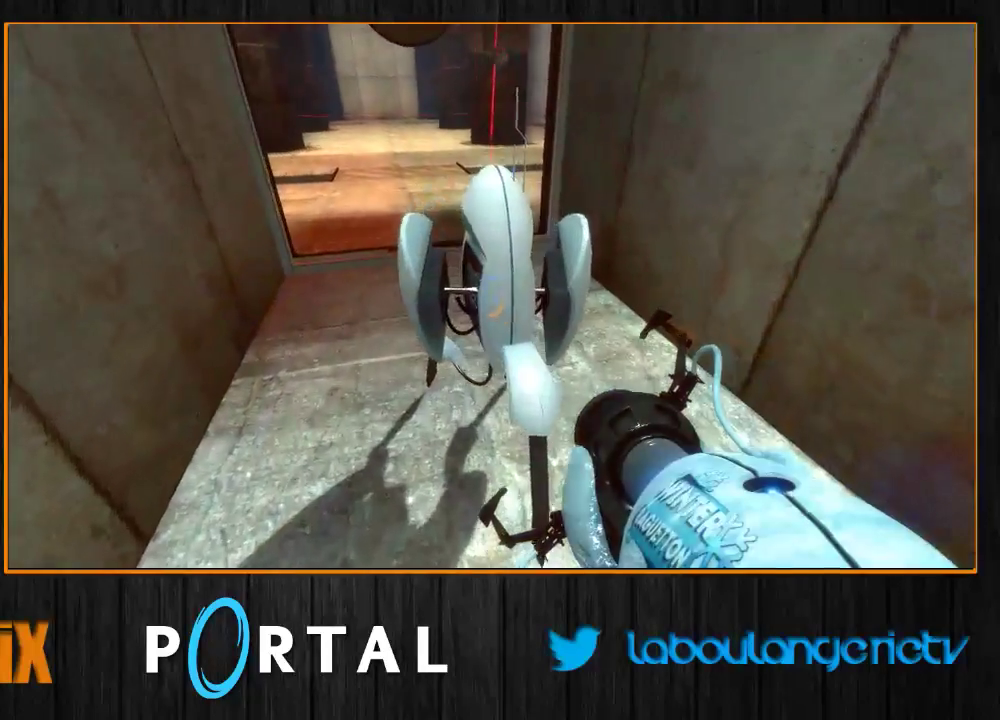
{"keys": ["q", "s"], "mouse": [], "events": [[16, "s", "down"], [50, "e", "down"], [233, "e", "up"], [466, "q", "down"]]}
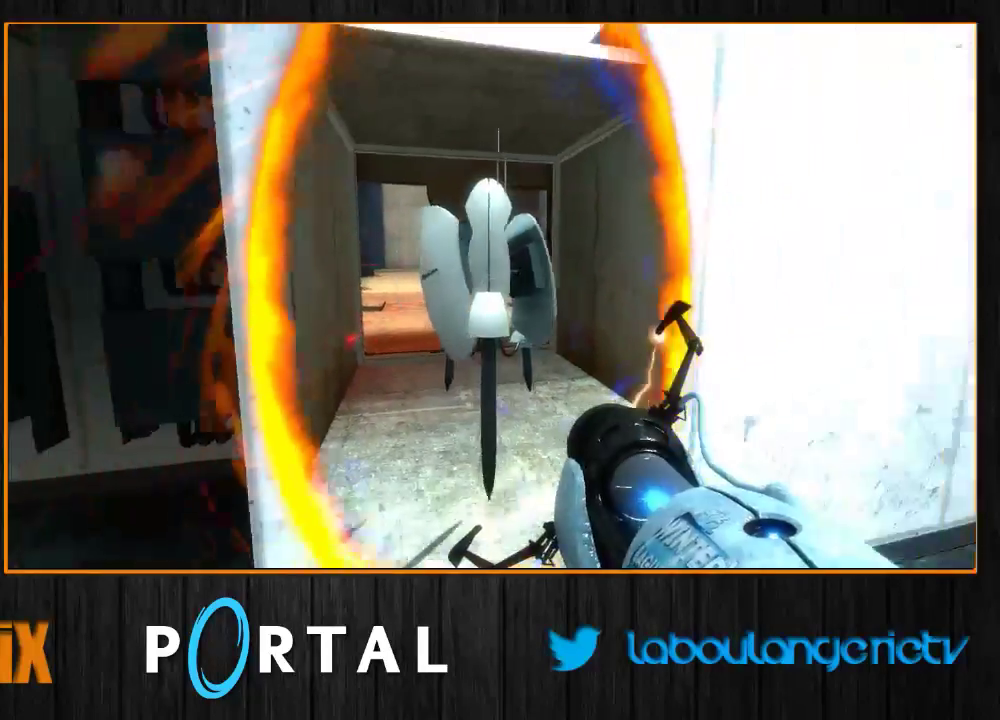
{"keys": [], "mouse": [], "events": [[416, "s", "up"], [466, "q", "up"]]}